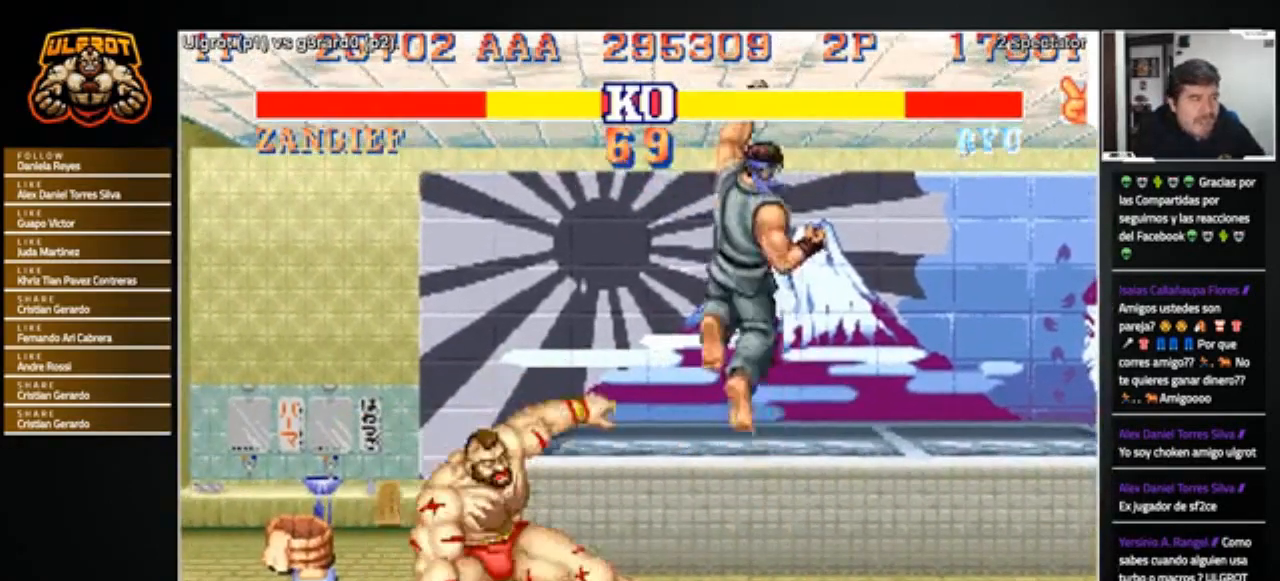
Gameplay with a controller (arcade stick); each line is a JSON object with the inputs held at the frame after it. "events" lists button and stick changes between this image and that frame as [ms after this image, input, new state], when the widget could be followed in between. Not read: L3 R3.
{"buttons": [], "left_stick": "down-left", "events": [[234, "R2", "down"], [267, "R2", "up"], [334, "R2", "down"], [401, "R2", "up"]]}
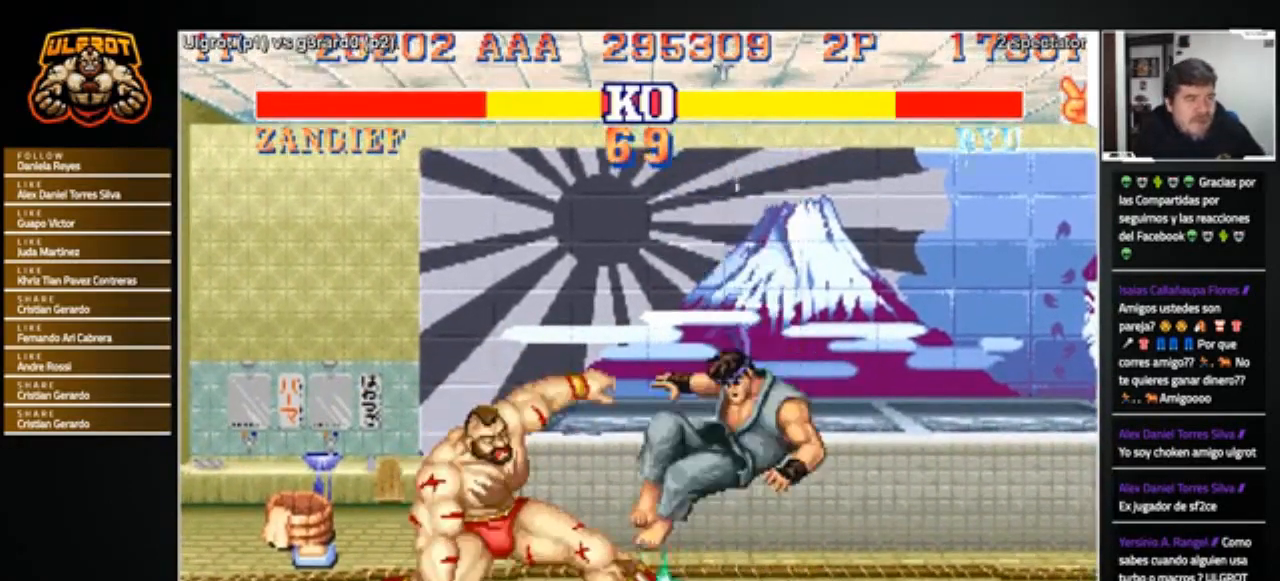
{"buttons": [], "left_stick": "right", "events": [[367, "left_stick", "center"], [500, "left_stick", "right"]]}
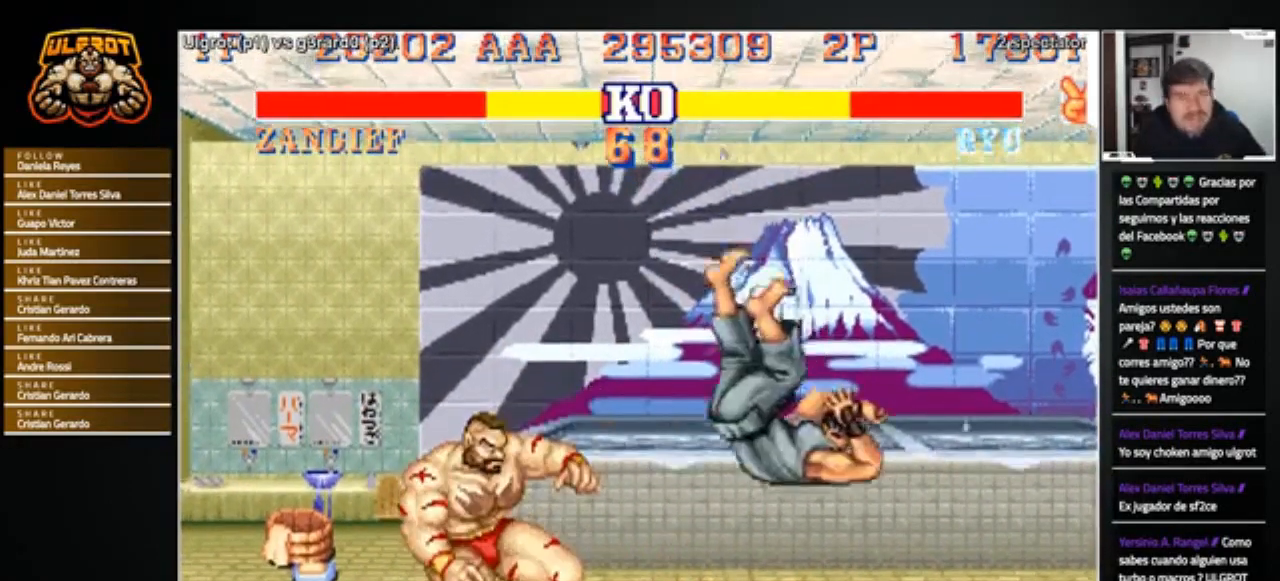
{"buttons": [], "left_stick": "center", "events": [[501, "left_stick", "center"]]}
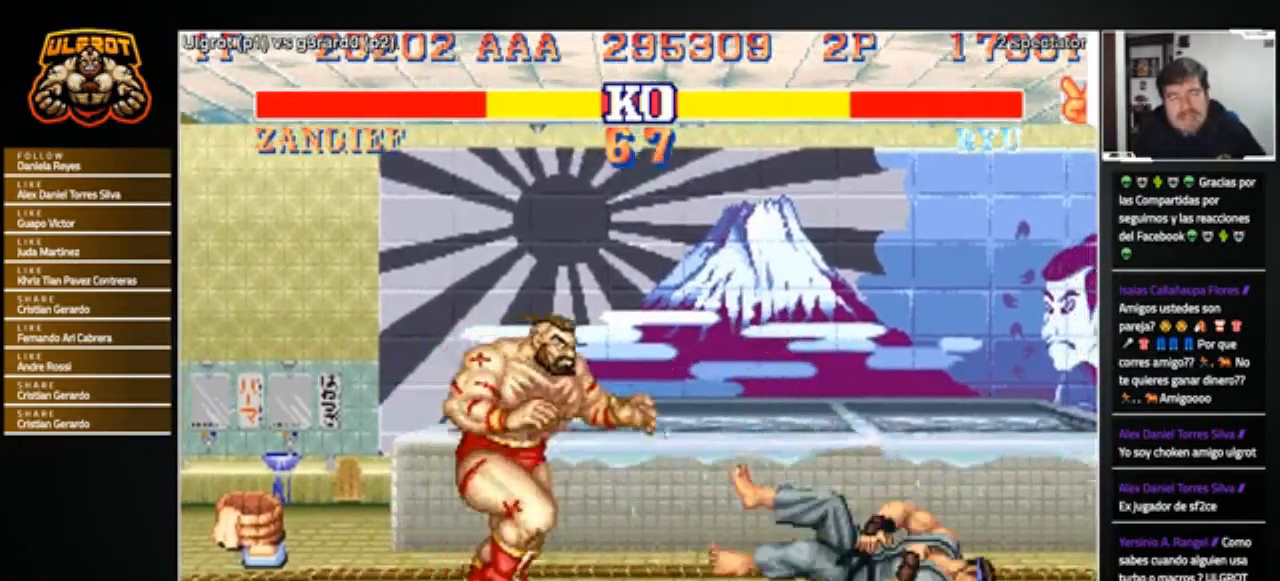
{"buttons": [], "left_stick": "down-left", "events": [[333, "left_stick", "left"], [434, "left_stick", "down-left"]]}
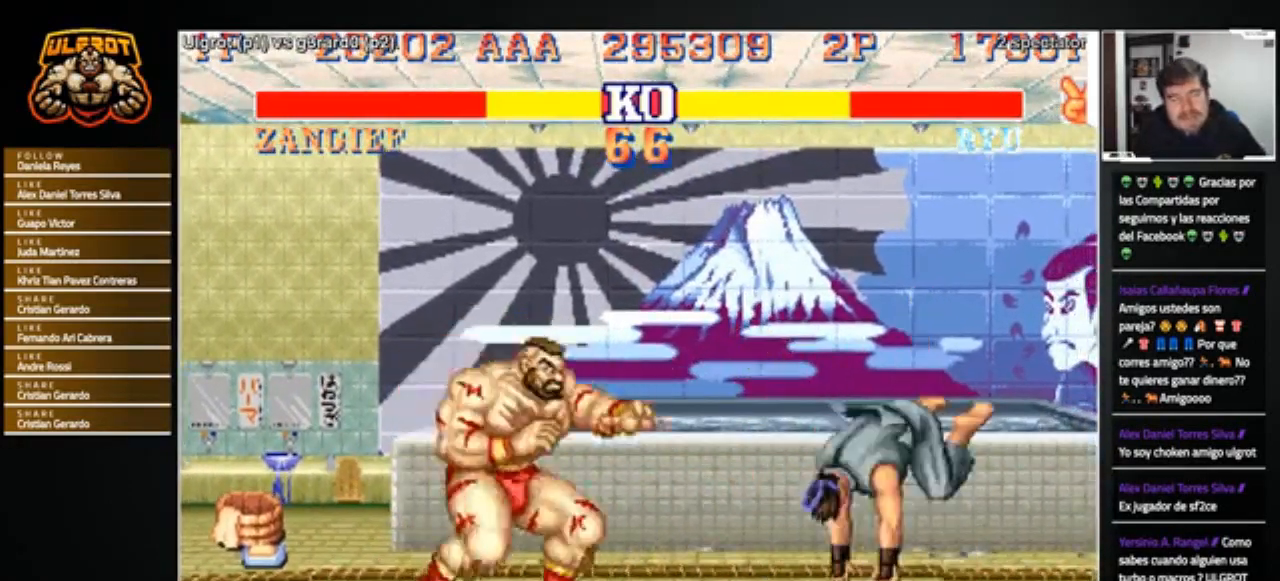
{"buttons": [], "left_stick": "down-left", "events": []}
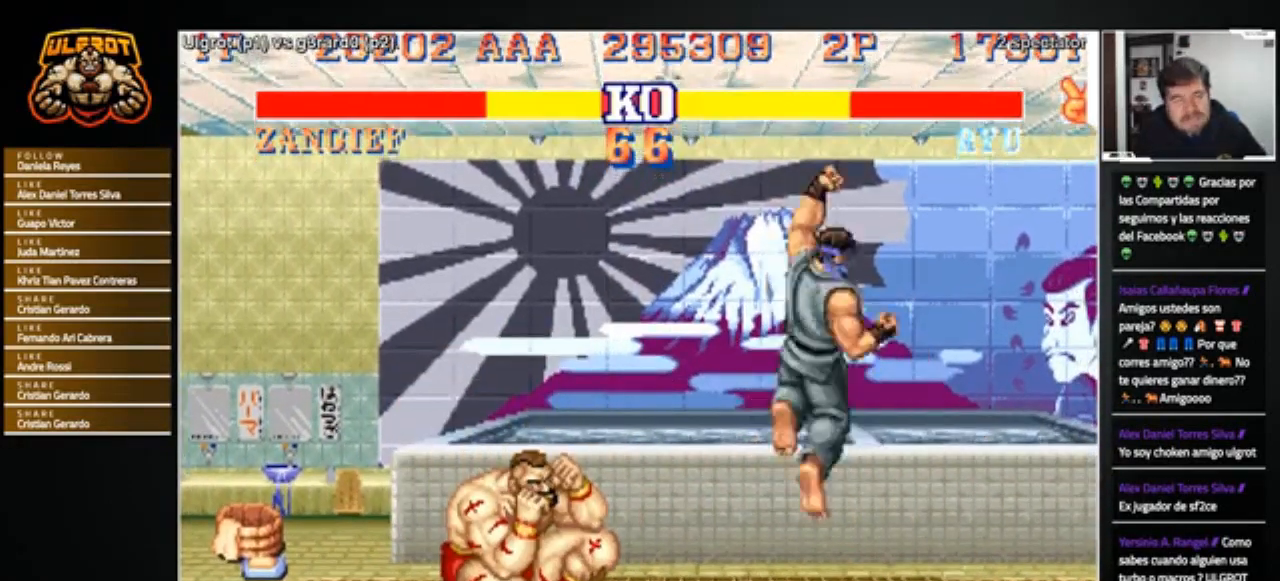
{"buttons": [], "left_stick": "center", "events": [[133, "R2", "down"], [300, "R2", "up"], [500, "left_stick", "center"]]}
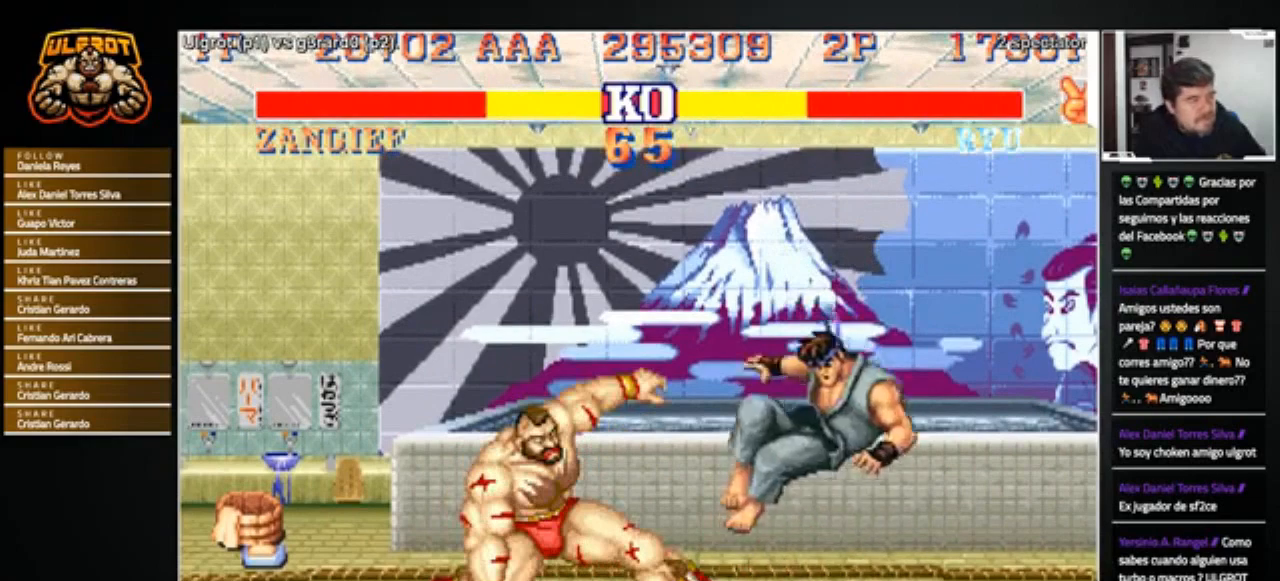
{"buttons": [], "left_stick": "right", "events": [[301, "left_stick", "right"]]}
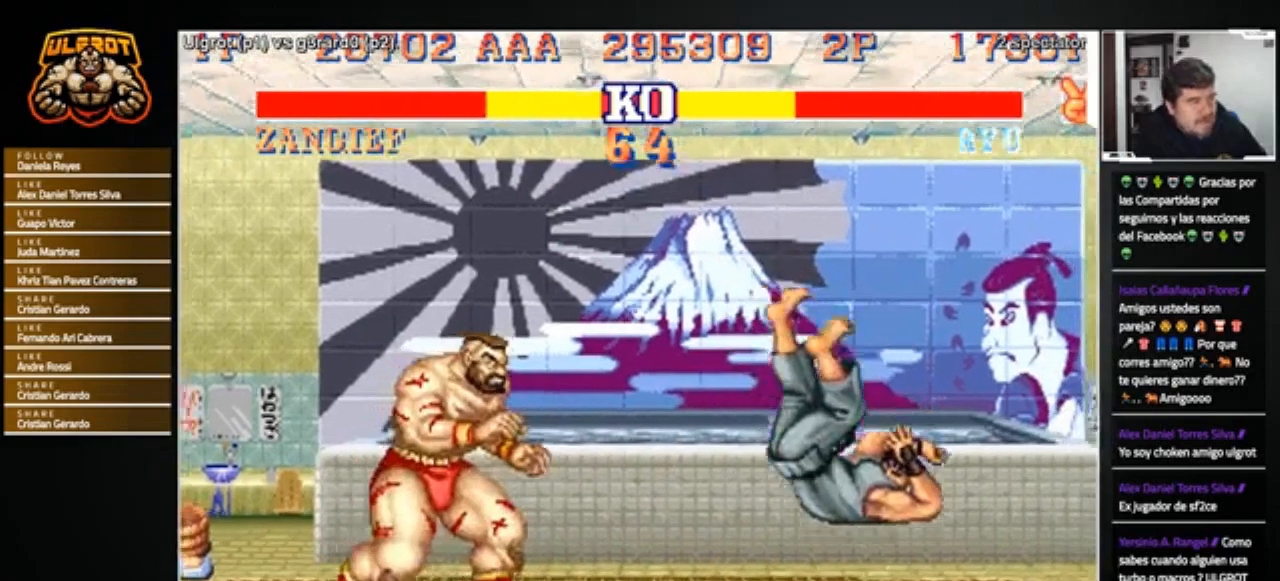
{"buttons": [], "left_stick": "right", "events": [[367, "left_stick", "center"], [467, "left_stick", "right"]]}
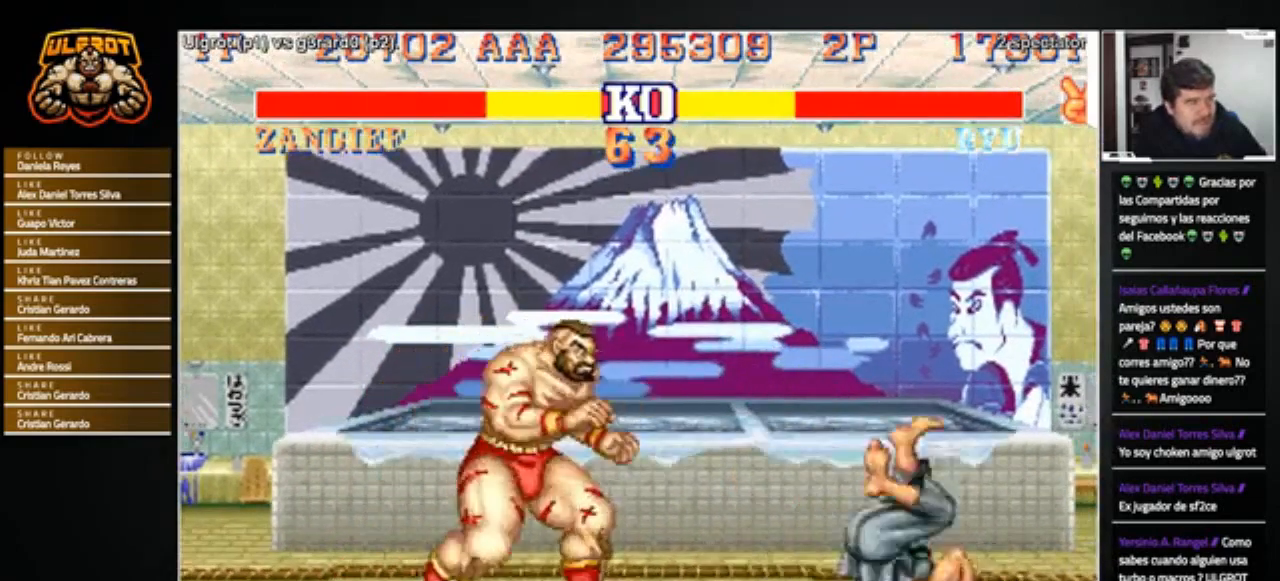
{"buttons": [], "left_stick": "center", "events": [[200, "CROSS", "down"], [267, "CROSS", "up"], [301, "left_stick", "center"]]}
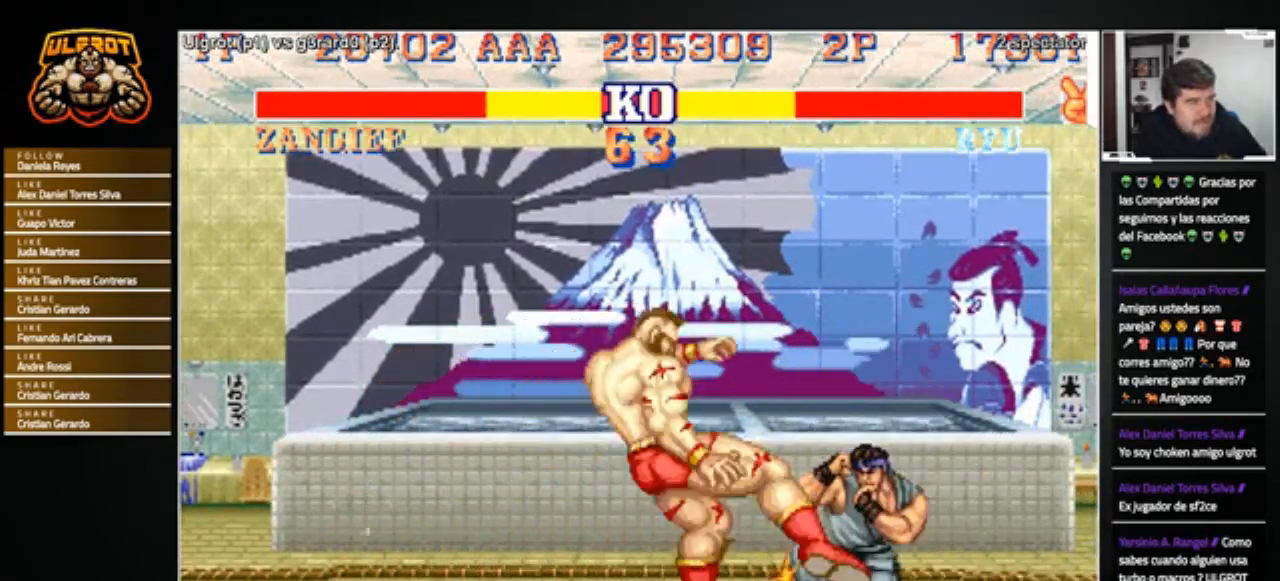
{"buttons": [], "left_stick": "center", "events": [[67, "left_stick", "right"], [133, "left_stick", "down"], [200, "left_stick", "left"], [267, "R1", "down"], [300, "left_stick", "center"], [367, "R1", "up"]]}
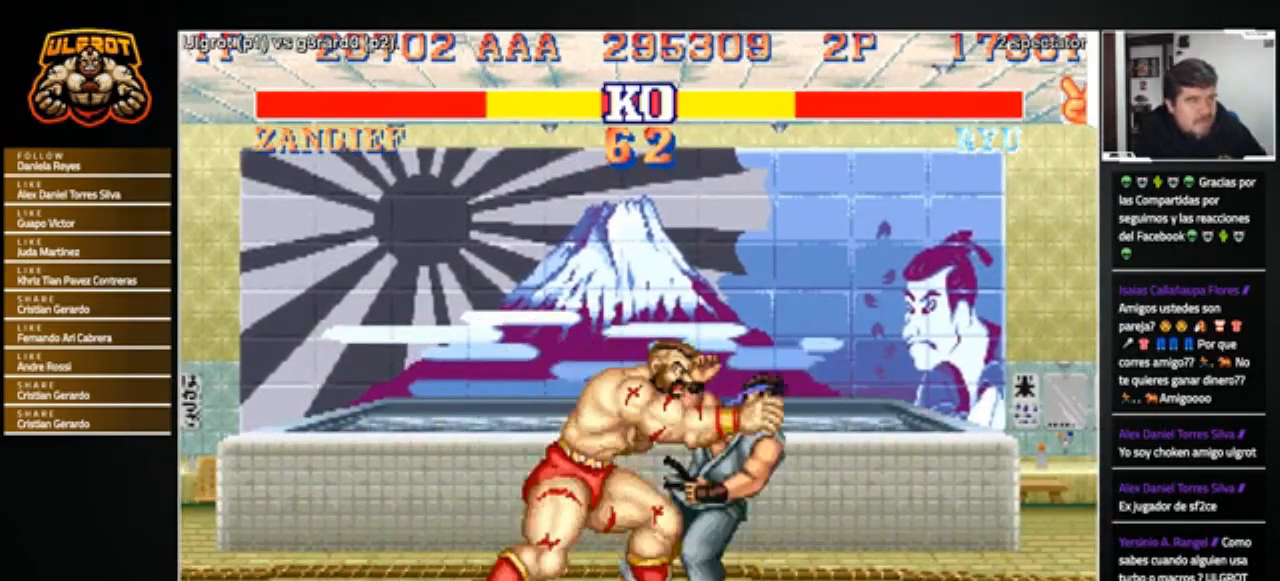
{"buttons": [], "left_stick": "center", "events": []}
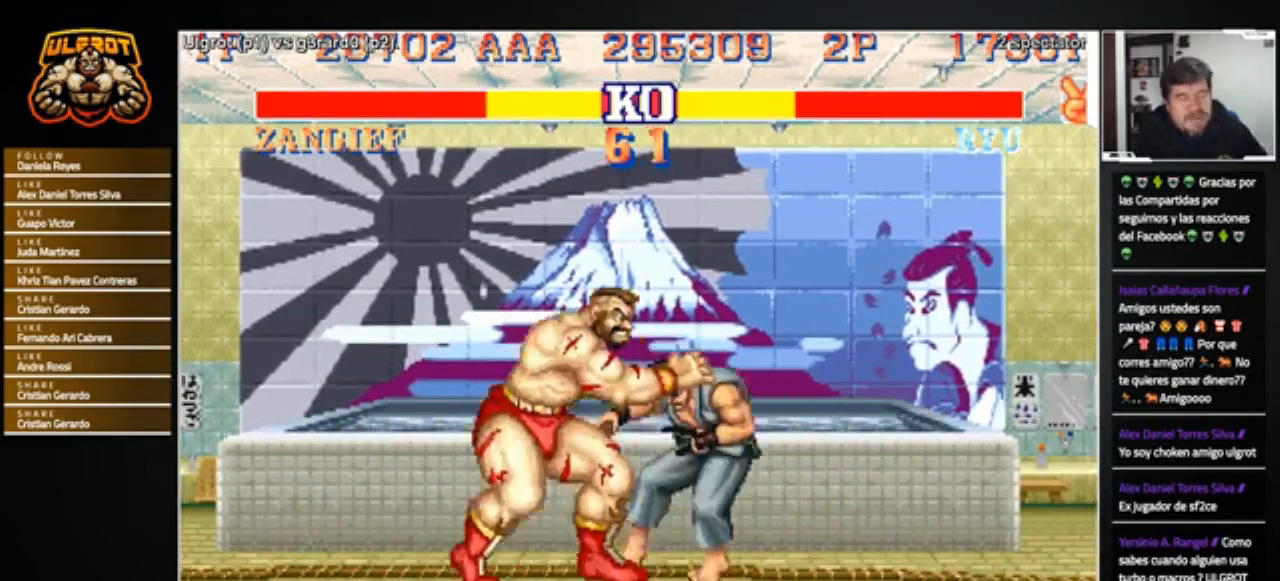
{"buttons": [], "left_stick": "center", "events": []}
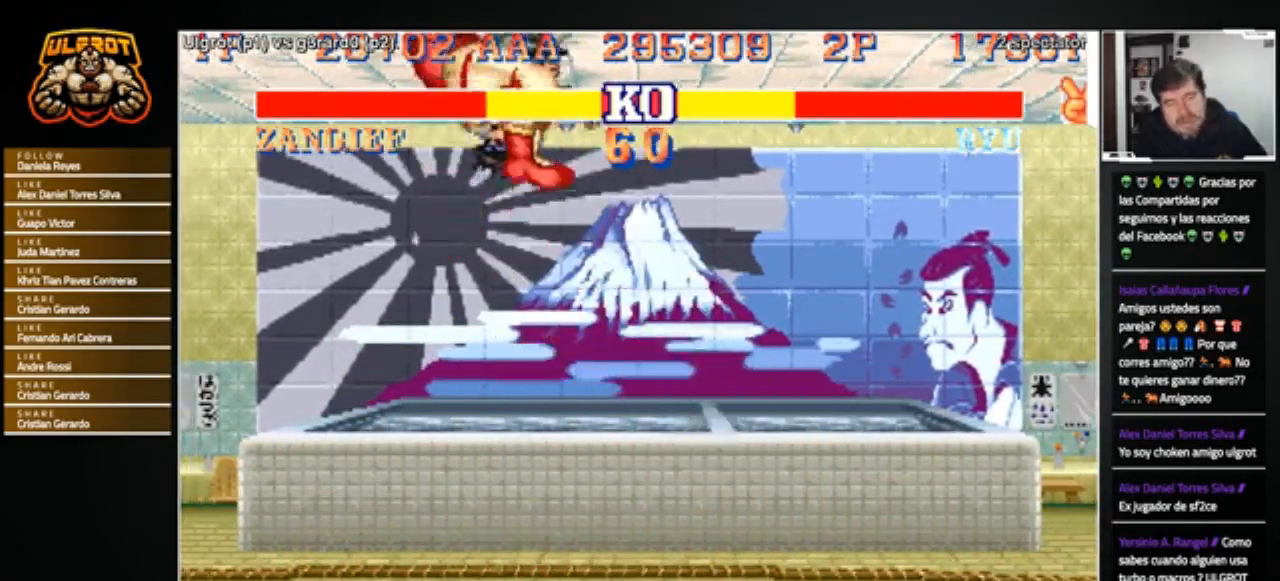
{"buttons": [], "left_stick": "center", "events": []}
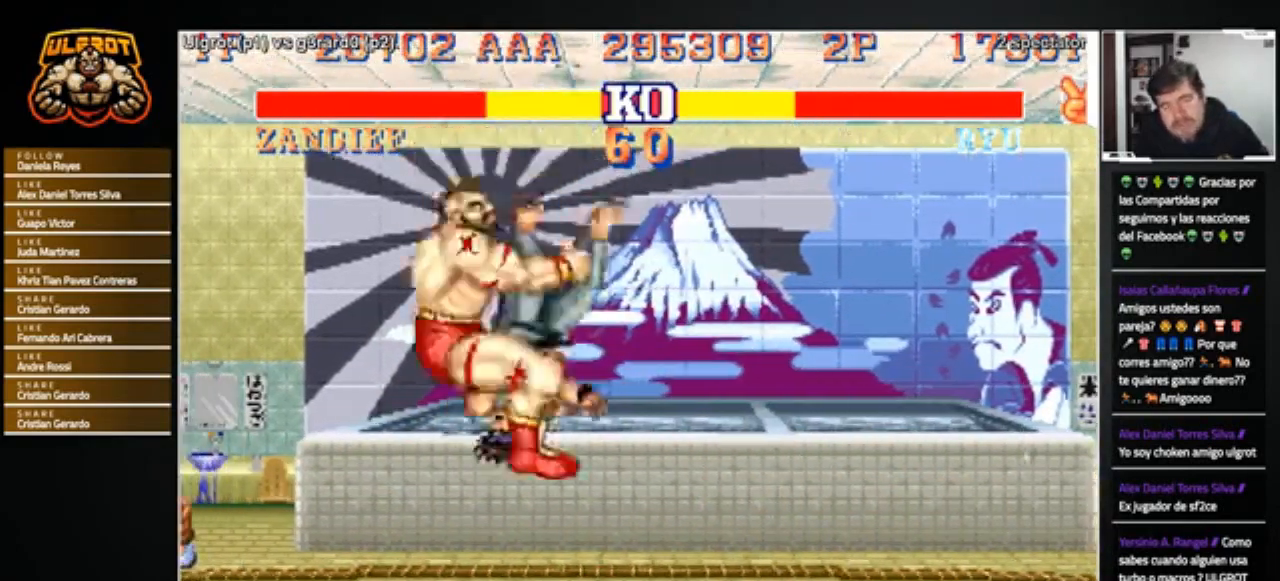
{"buttons": [], "left_stick": "center", "events": []}
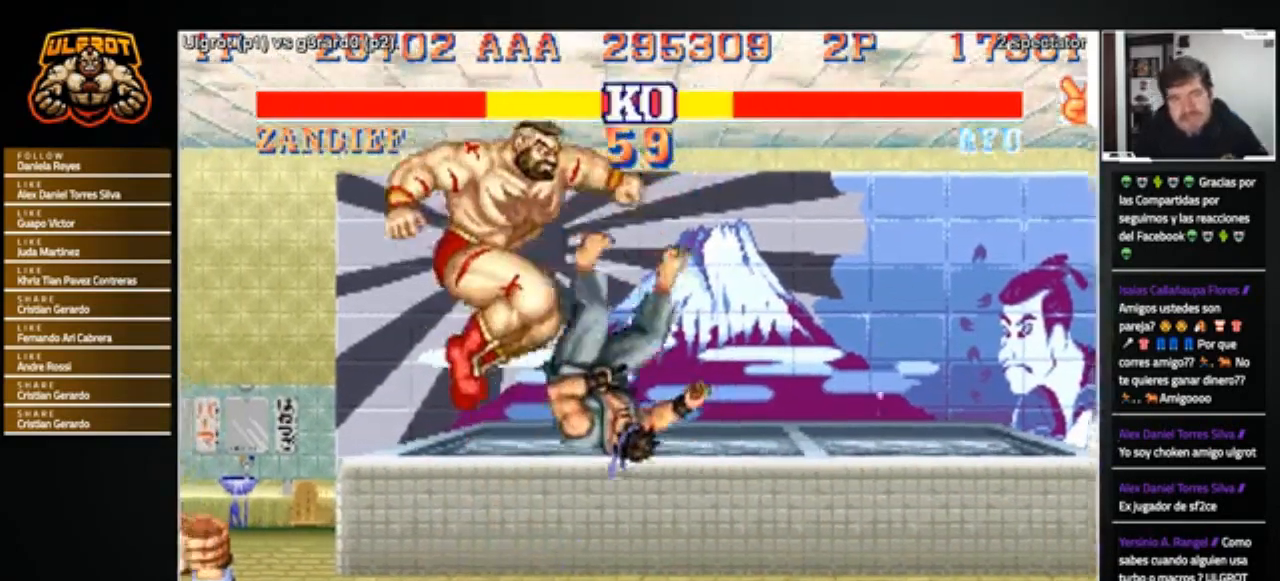
{"buttons": [], "left_stick": "right", "events": [[434, "left_stick", "right"]]}
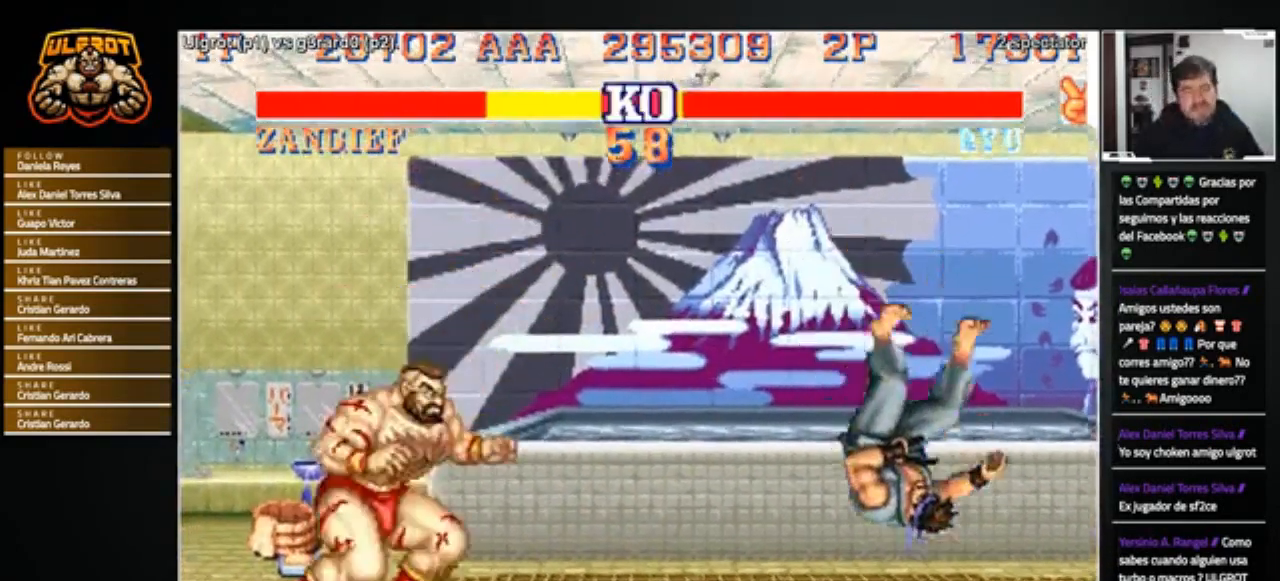
{"buttons": [], "left_stick": "right", "events": []}
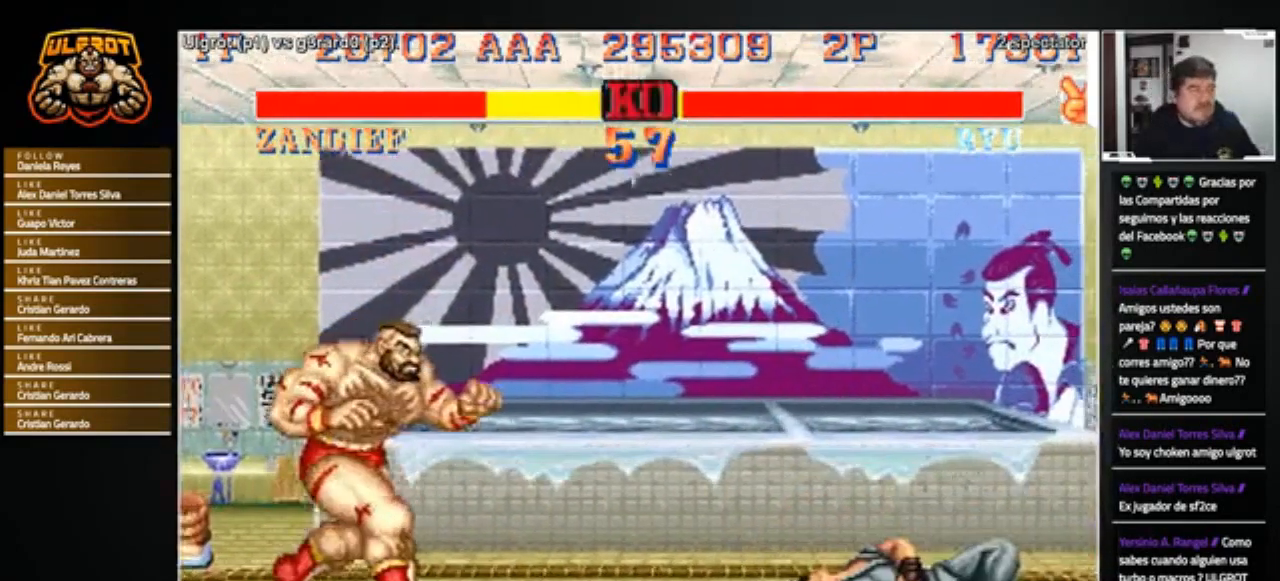
{"buttons": [], "left_stick": "right", "events": []}
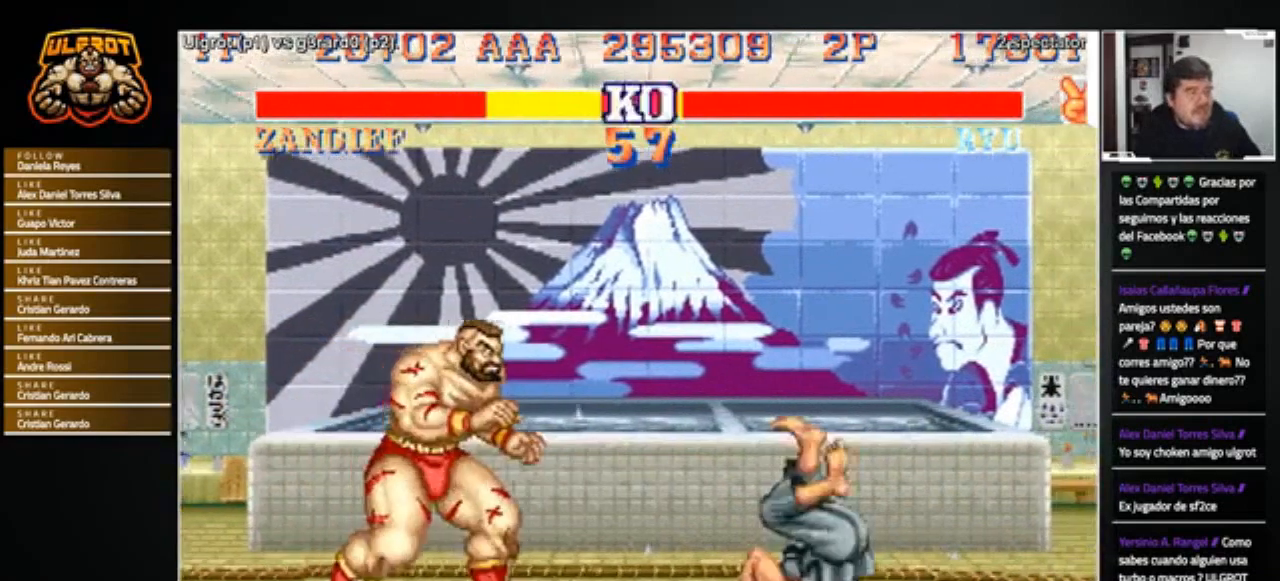
{"buttons": [], "left_stick": "down-left", "events": [[300, "R2", "down"], [300, "left_stick", "down-left"], [400, "R2", "up"]]}
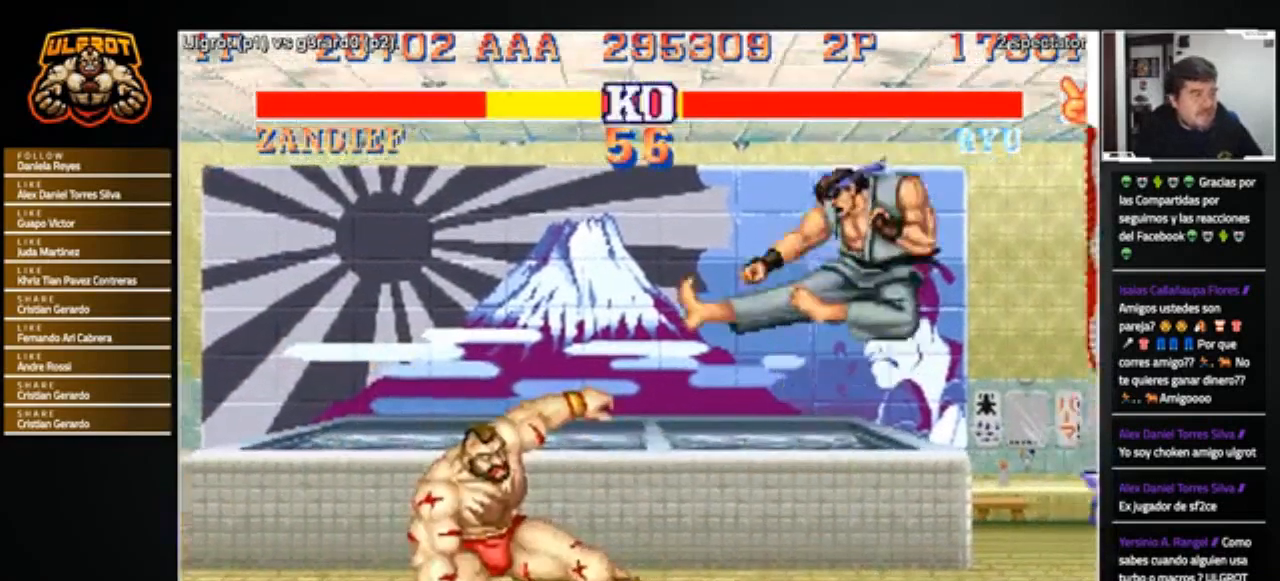
{"buttons": [], "left_stick": "right", "events": [[267, "left_stick", "center"], [334, "left_stick", "right"]]}
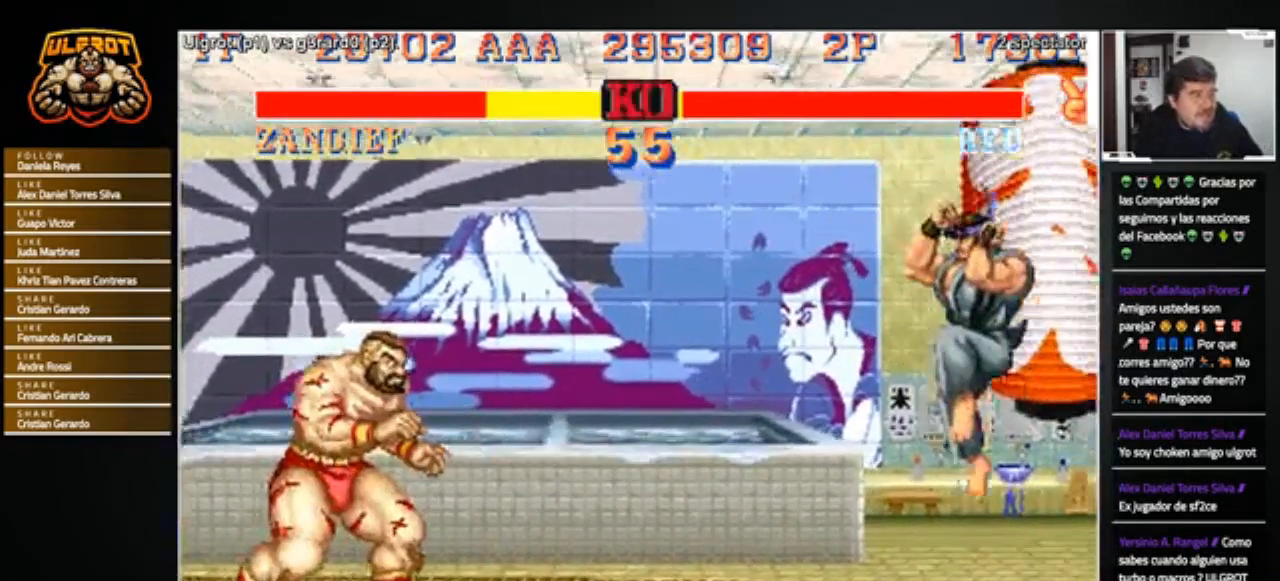
{"buttons": [], "left_stick": "right", "events": [[267, "R1", "down"], [267, "SQUARE", "down"], [267, "TRIANGLE", "down"], [333, "SQUARE", "up"], [333, "TRIANGLE", "up"], [367, "R1", "up"]]}
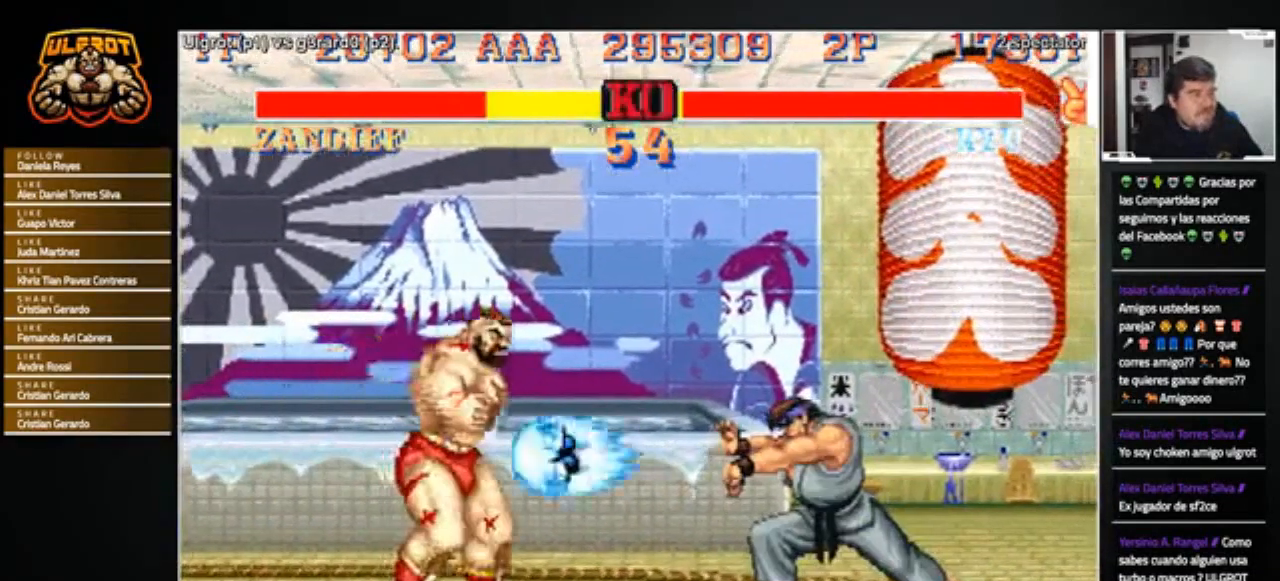
{"buttons": [], "left_stick": "right", "events": []}
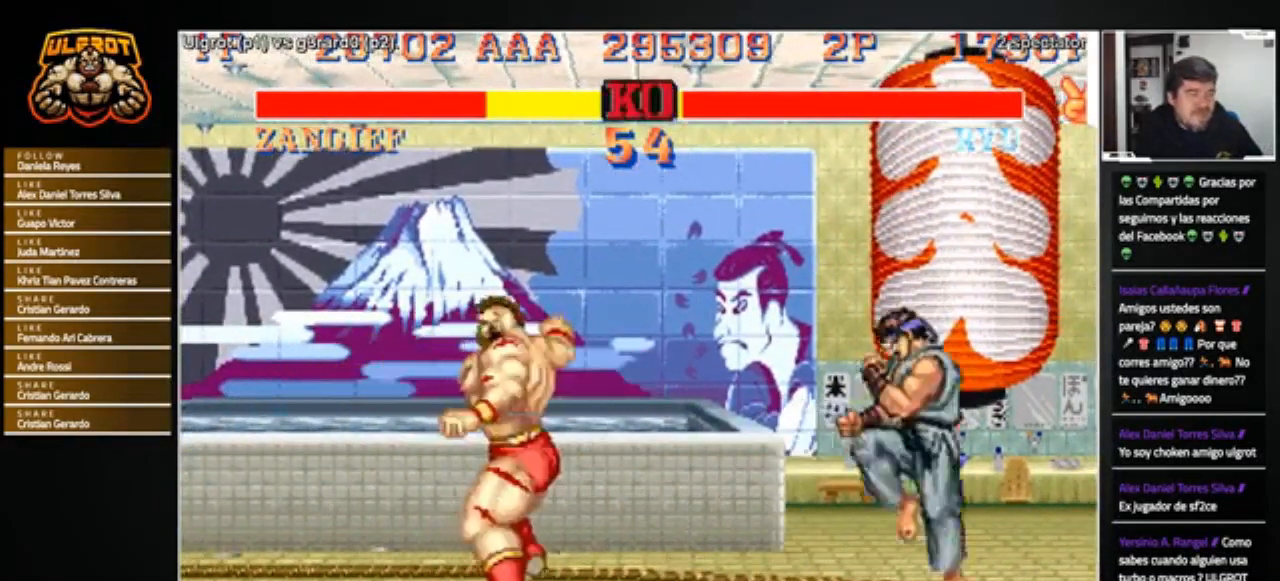
{"buttons": ["SQUARE", "TRIANGLE", "R1"], "left_stick": "down-left", "events": [[434, "left_stick", "down-left"], [467, "R1", "down"], [467, "SQUARE", "down"], [467, "TRIANGLE", "down"]]}
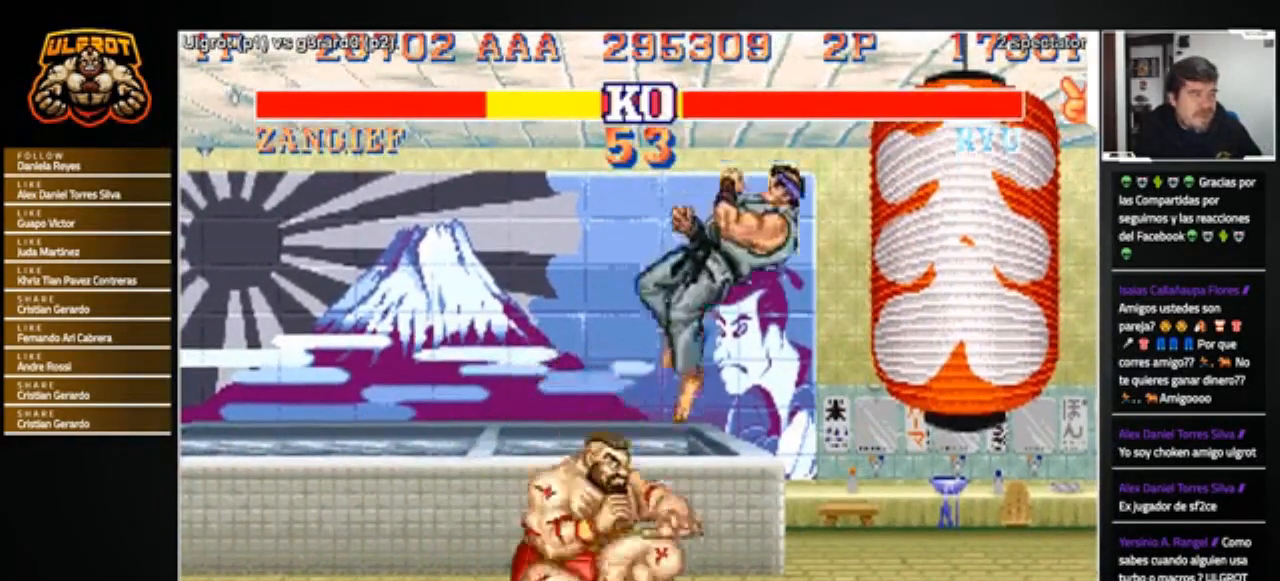
{"buttons": [], "left_stick": "right", "events": [[34, "R1", "up"], [34, "SQUARE", "up"], [34, "TRIANGLE", "up"], [100, "R1", "down"], [100, "SQUARE", "down"], [100, "TRIANGLE", "down"], [134, "SQUARE", "up"], [167, "R1", "up"], [167, "TRIANGLE", "up"], [501, "left_stick", "right"]]}
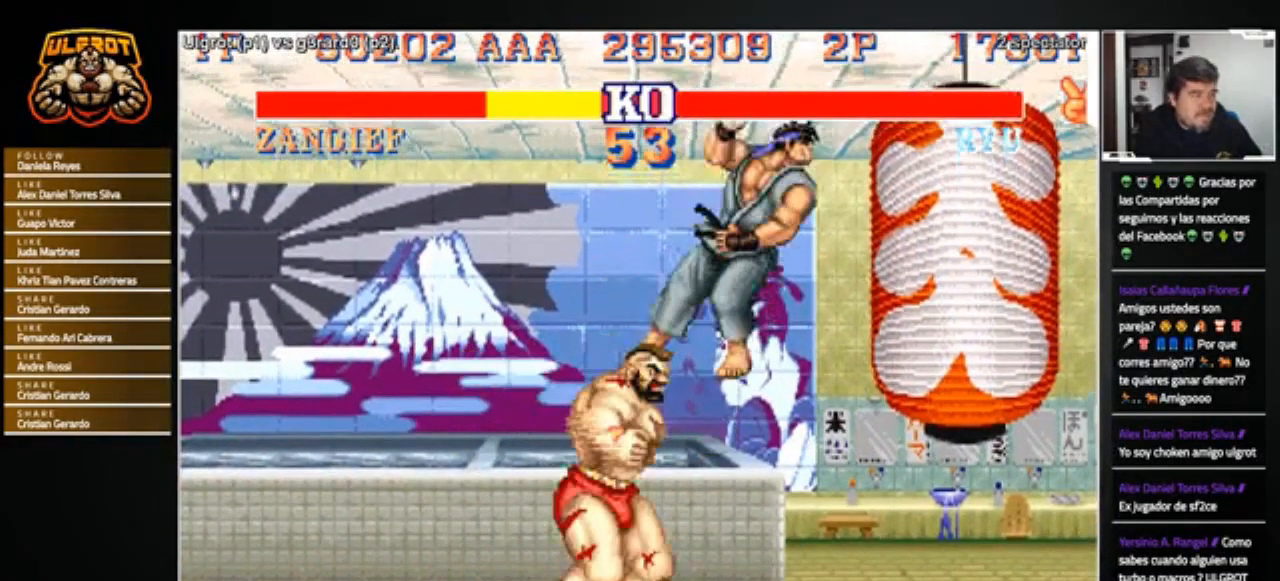
{"buttons": [], "left_stick": "right", "events": []}
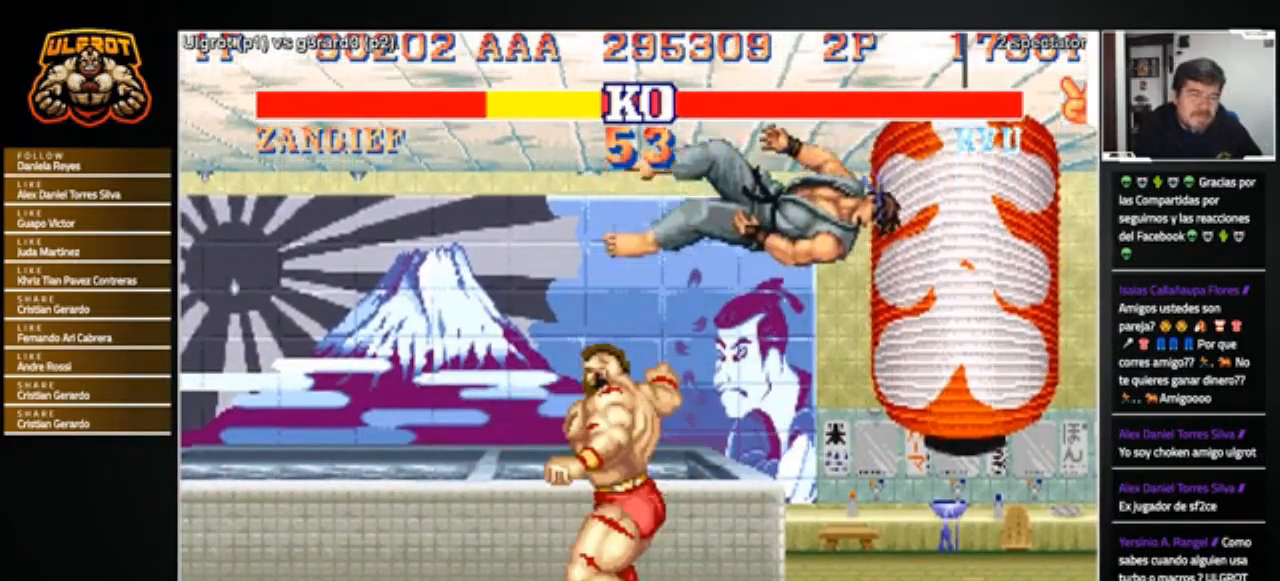
{"buttons": [], "left_stick": "center", "events": [[67, "left_stick", "center"]]}